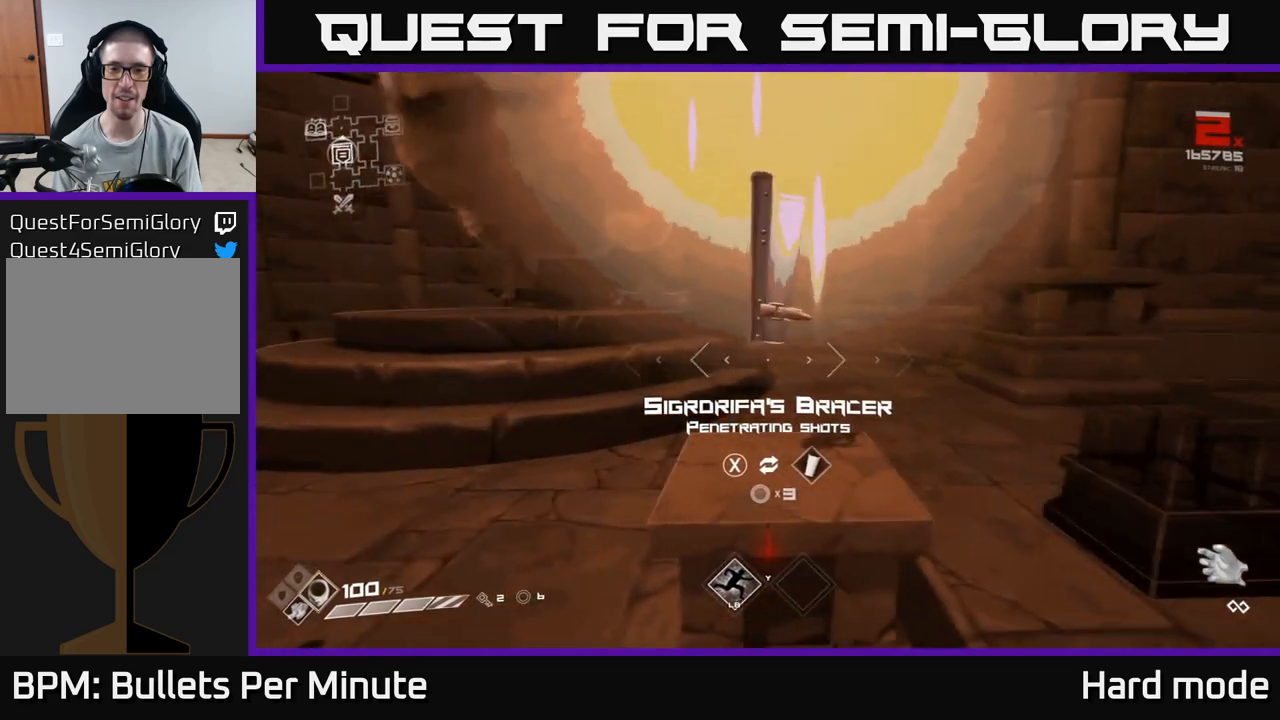
Gameplay with a controller (Xbox layout); each line is a JSON object with the inputs held at the frame after it. "events" lists button and stick changes between this image and that frame as [ms after this image, input, new state], when the widget could be followed in between.
{"buttons": [], "left_stick": "center", "right_stick": "center", "events": [[17, "right_stick", "center"]]}
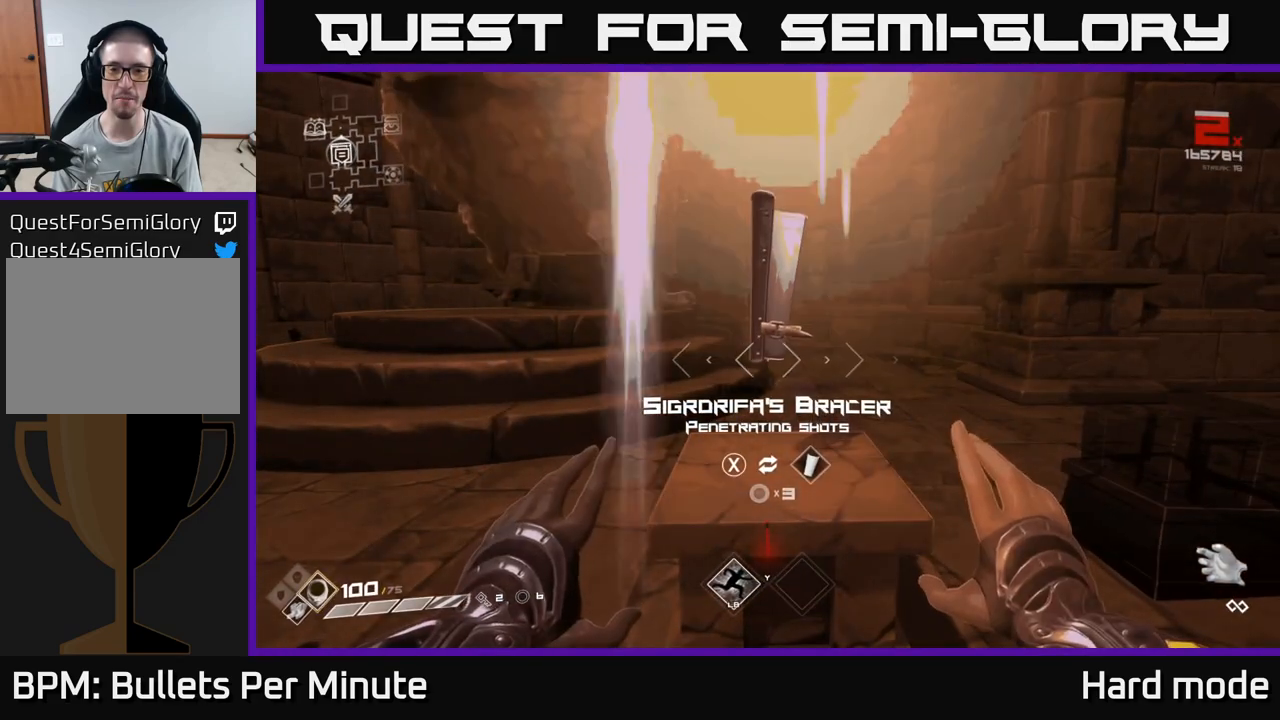
{"buttons": [], "left_stick": "center", "right_stick": "center", "events": []}
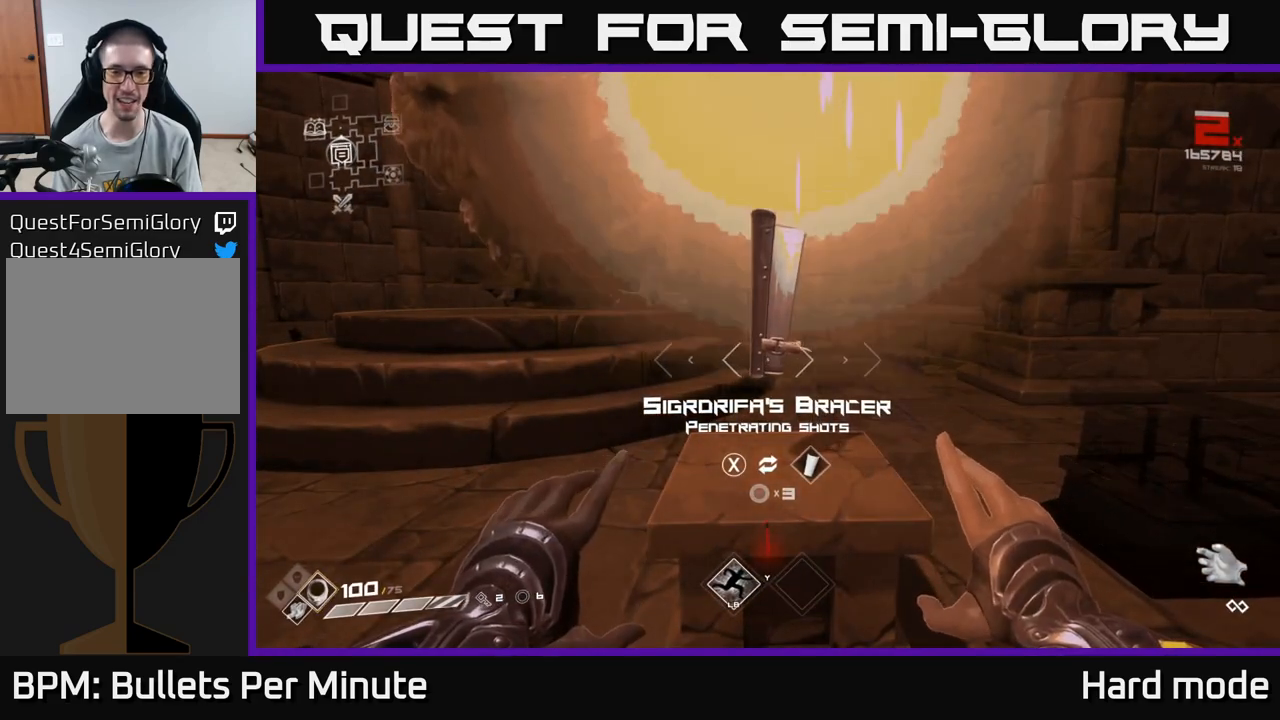
{"buttons": [], "left_stick": "center", "right_stick": "left", "events": [[200, "right_stick", "left"]]}
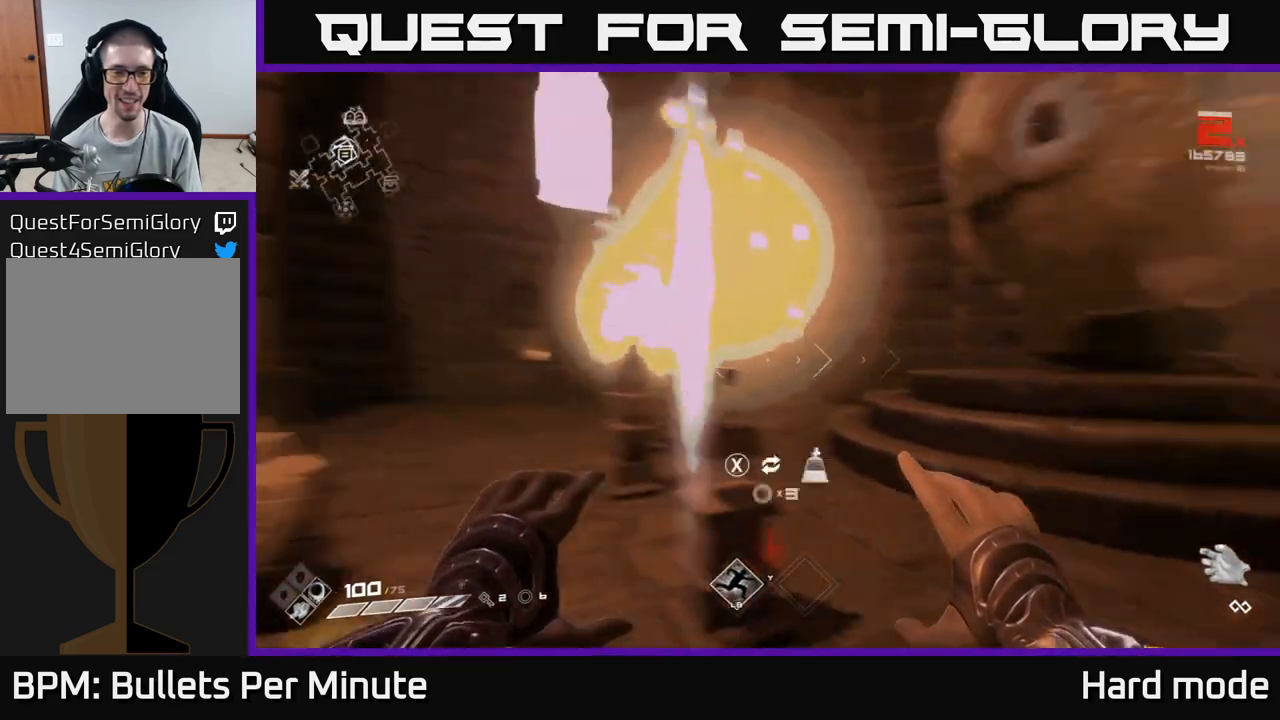
{"buttons": [], "left_stick": "up-left", "right_stick": "down-right", "events": [[117, "right_stick", "center"], [183, "left_stick", "up-left"], [317, "left_stick", "up"], [433, "right_stick", "down-right"], [483, "left_stick", "up-left"]]}
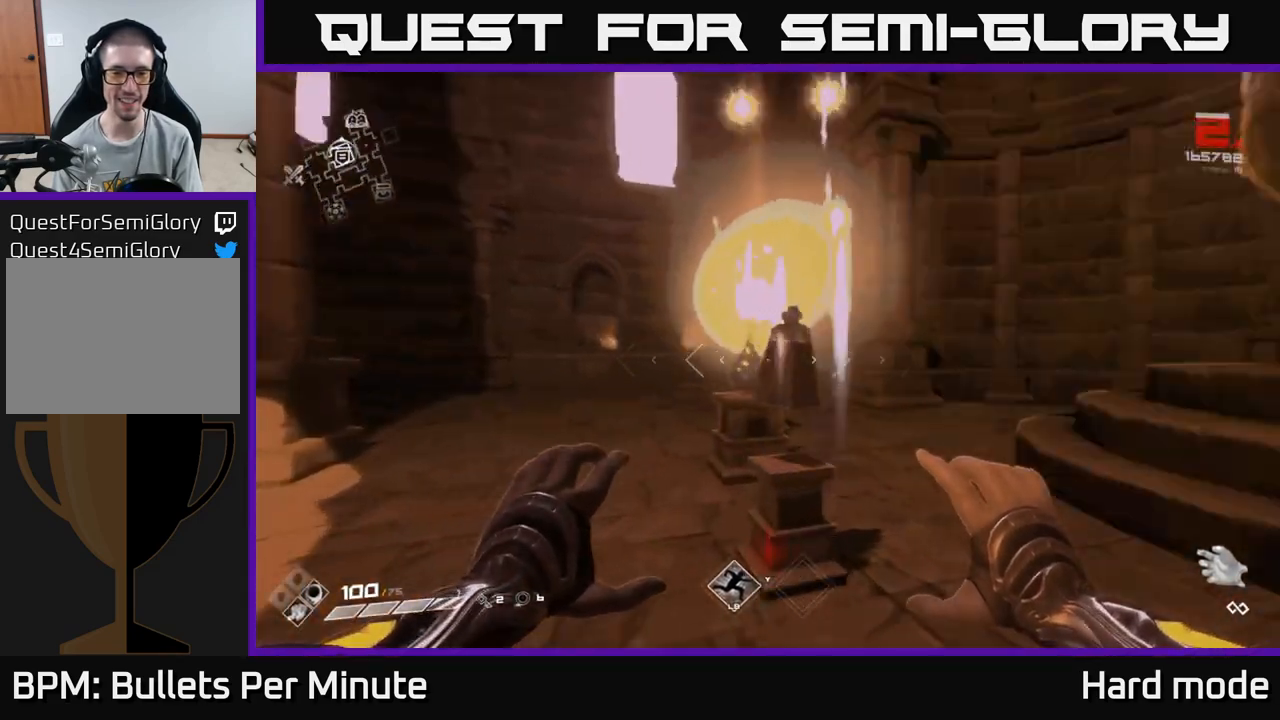
{"buttons": [], "left_stick": "center", "right_stick": "center", "events": [[33, "right_stick", "center"], [133, "left_stick", "up"], [333, "left_stick", "center"]]}
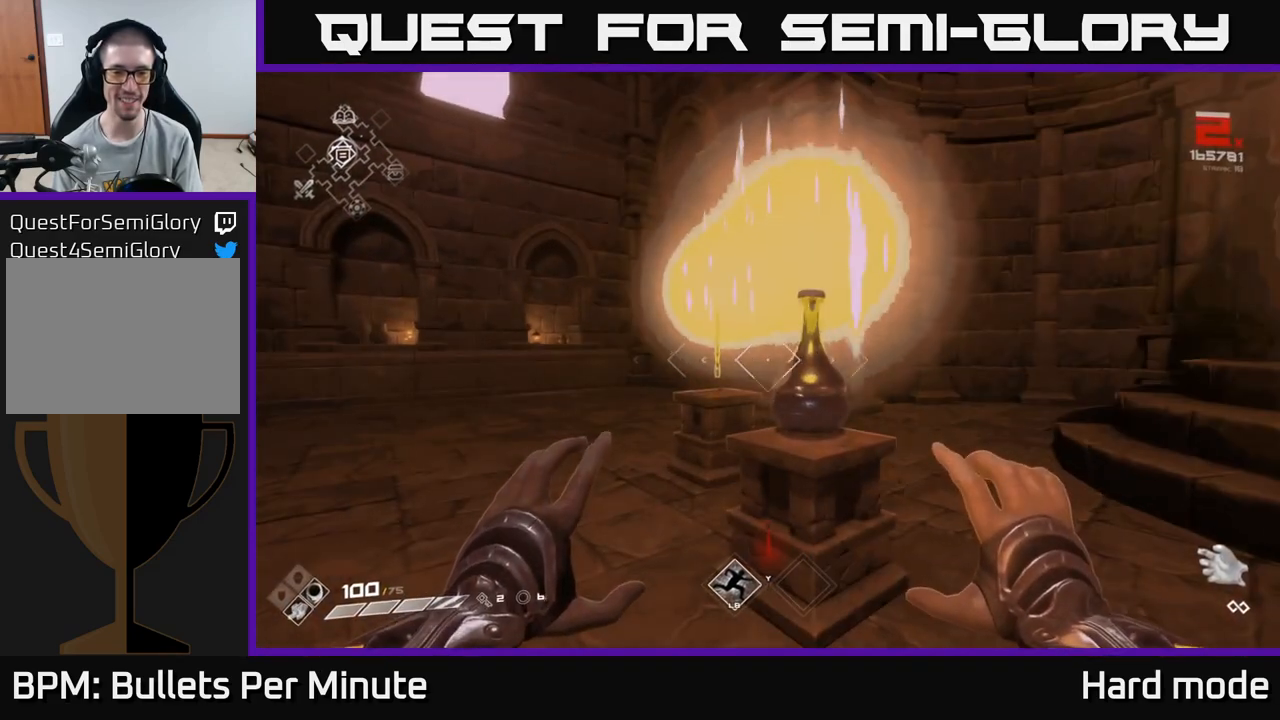
{"buttons": [], "left_stick": "center", "right_stick": "right", "events": [[217, "left_stick", "up"], [317, "left_stick", "up-left"], [450, "left_stick", "center"], [450, "right_stick", "right"]]}
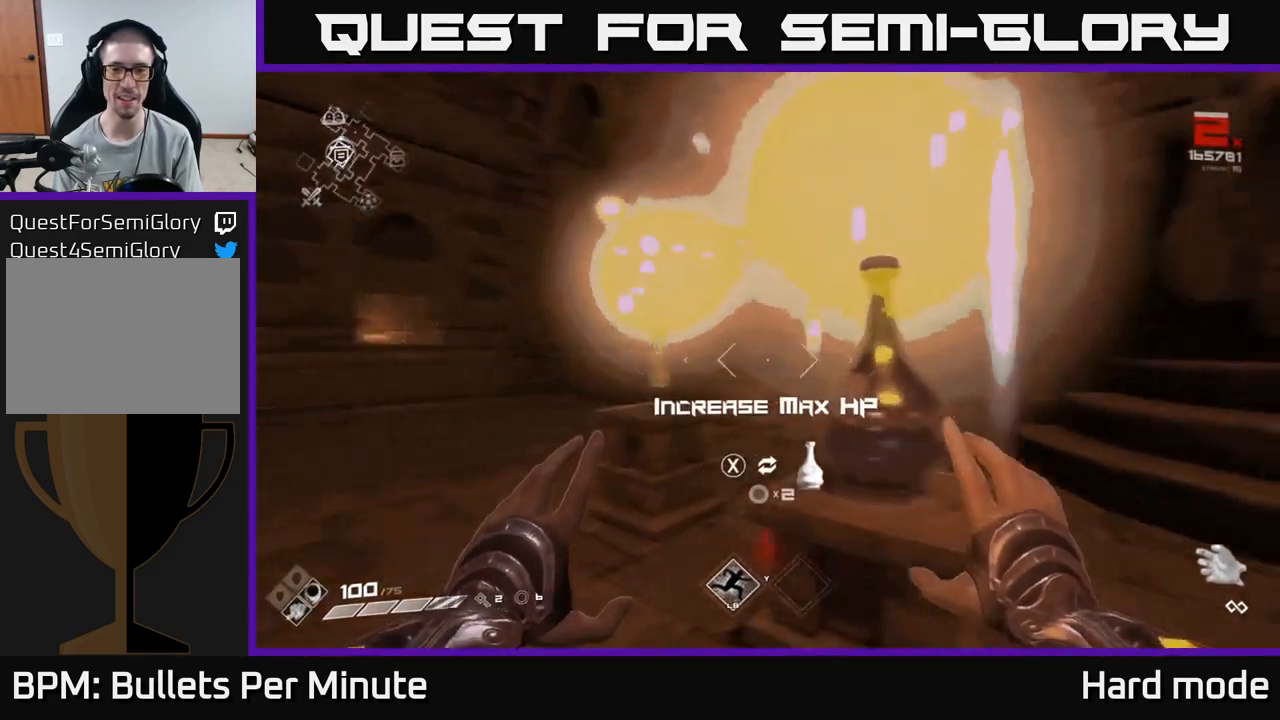
{"buttons": [], "left_stick": "center", "right_stick": "center", "events": [[150, "right_stick", "center"]]}
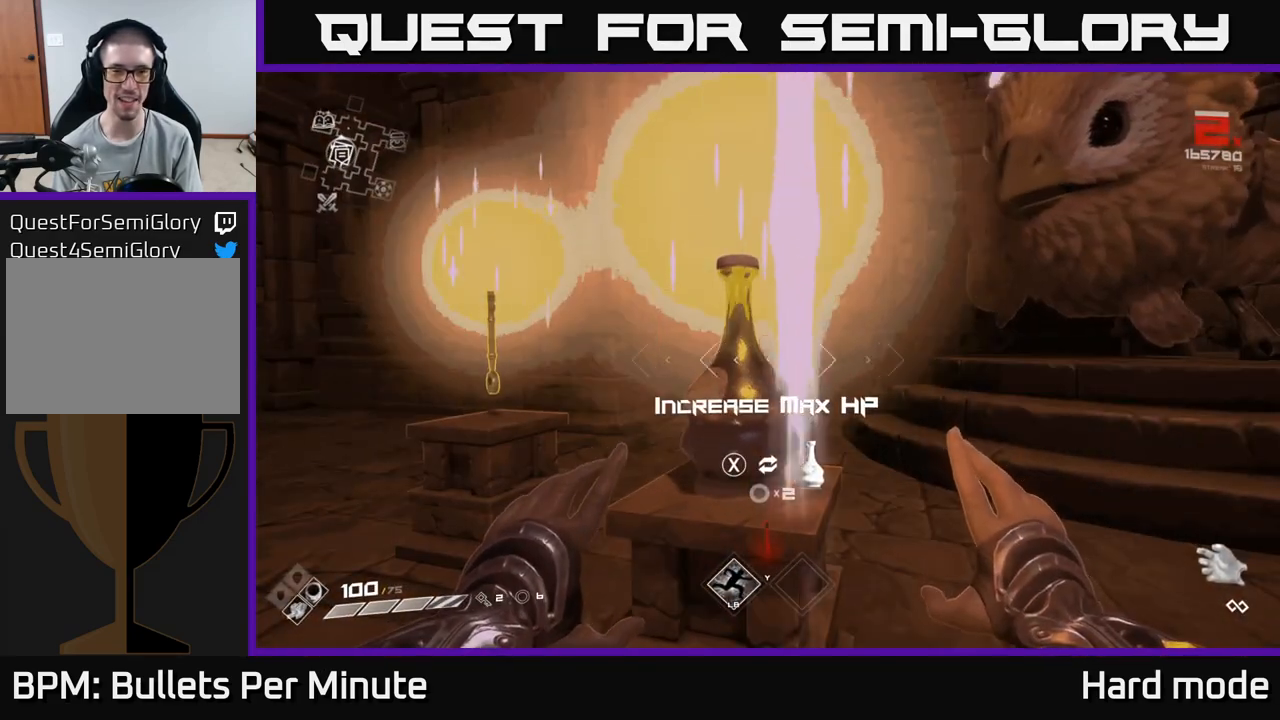
{"buttons": [], "left_stick": "center", "right_stick": "center", "events": []}
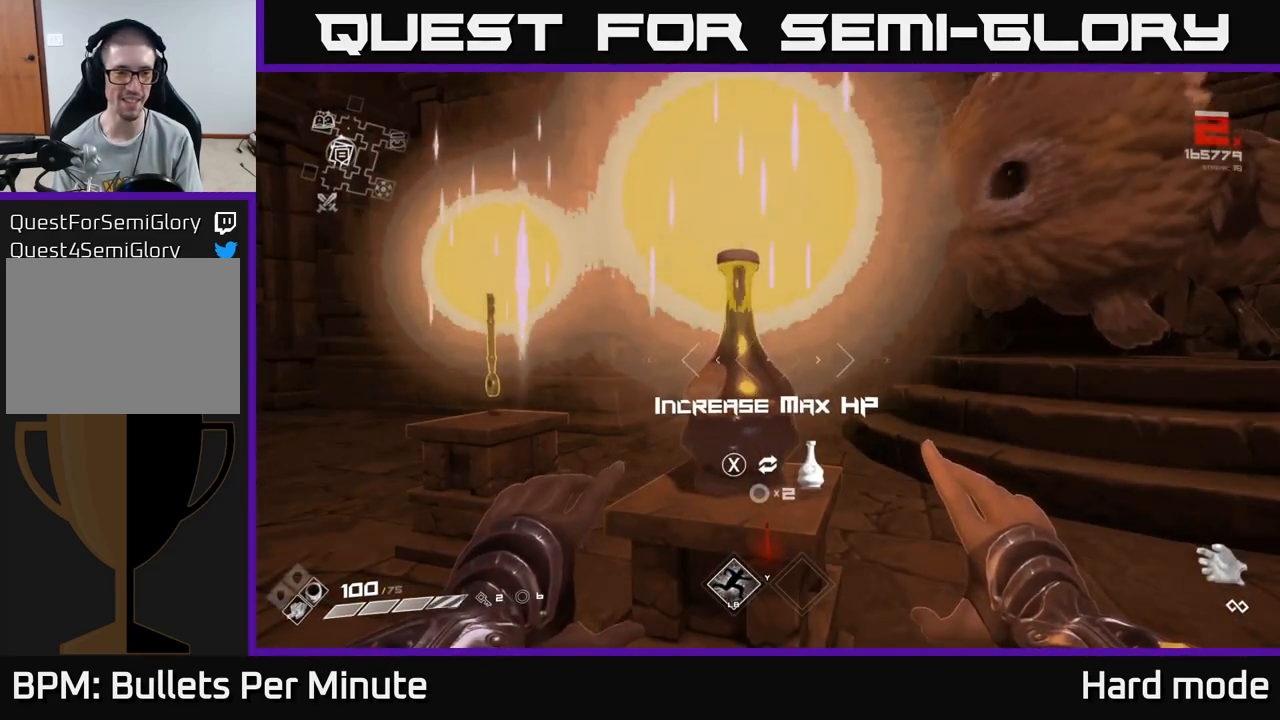
{"buttons": [], "left_stick": "center", "right_stick": "center", "events": []}
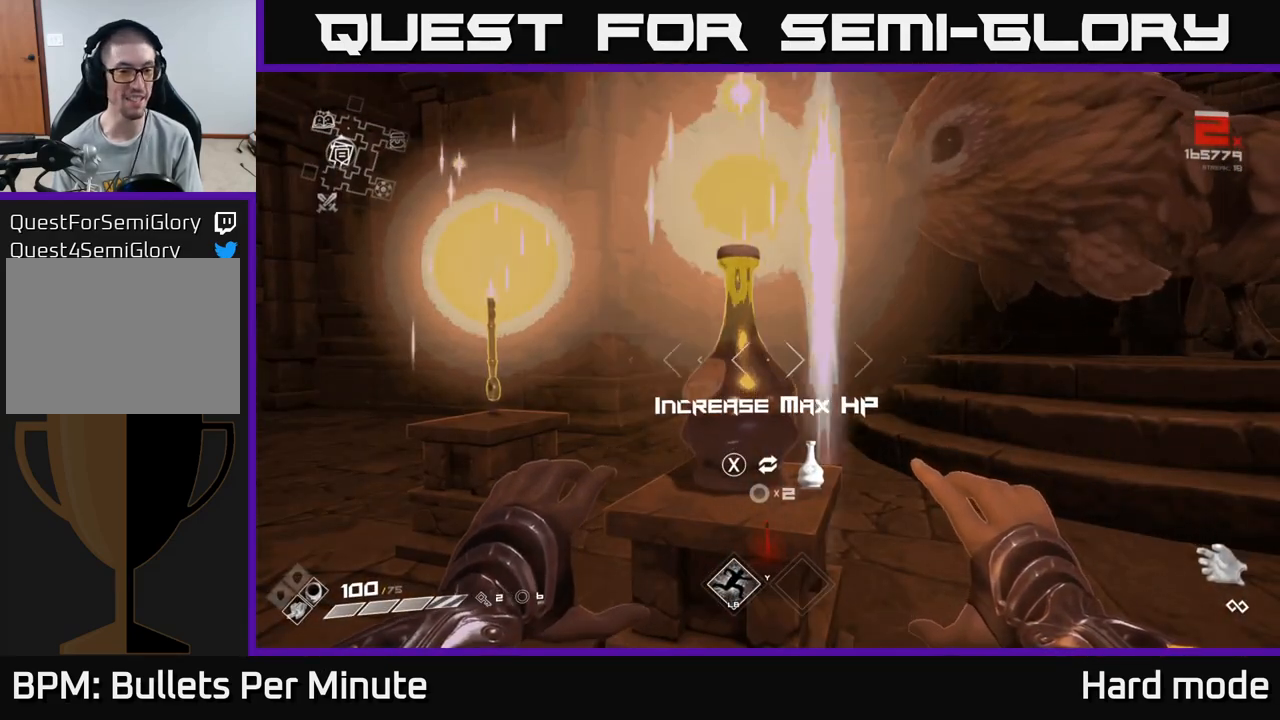
{"buttons": [], "left_stick": "right", "right_stick": "right", "events": [[300, "right_stick", "right"], [400, "left_stick", "right"]]}
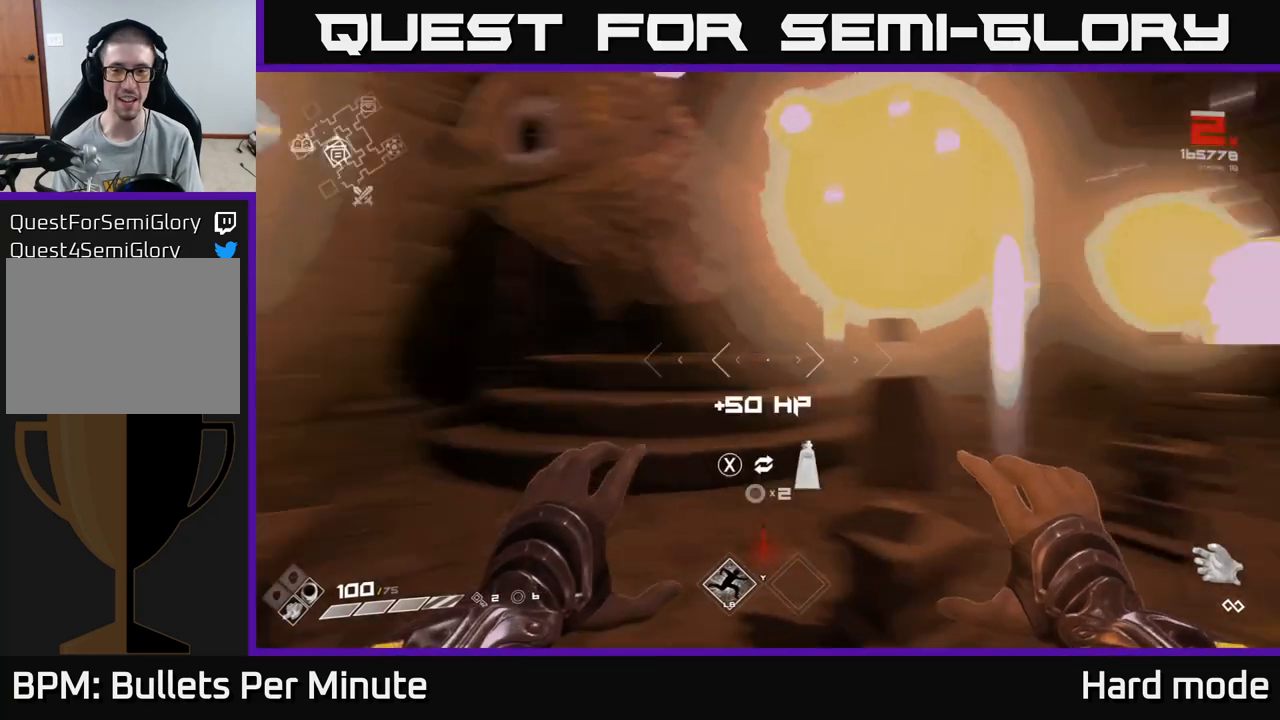
{"buttons": [], "left_stick": "center", "right_stick": "center", "events": [[150, "right_stick", "center"], [167, "left_stick", "up-right"], [417, "left_stick", "center"]]}
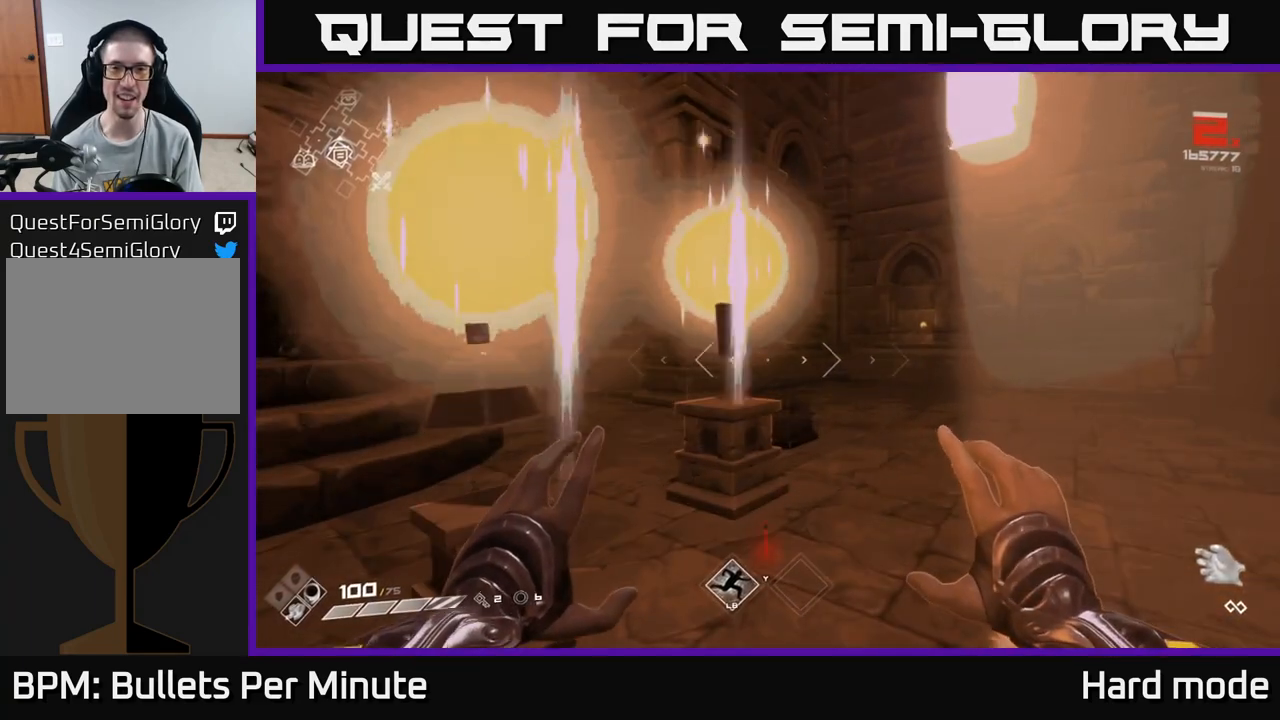
{"buttons": [], "left_stick": "center", "right_stick": "left", "events": [[367, "right_stick", "left"]]}
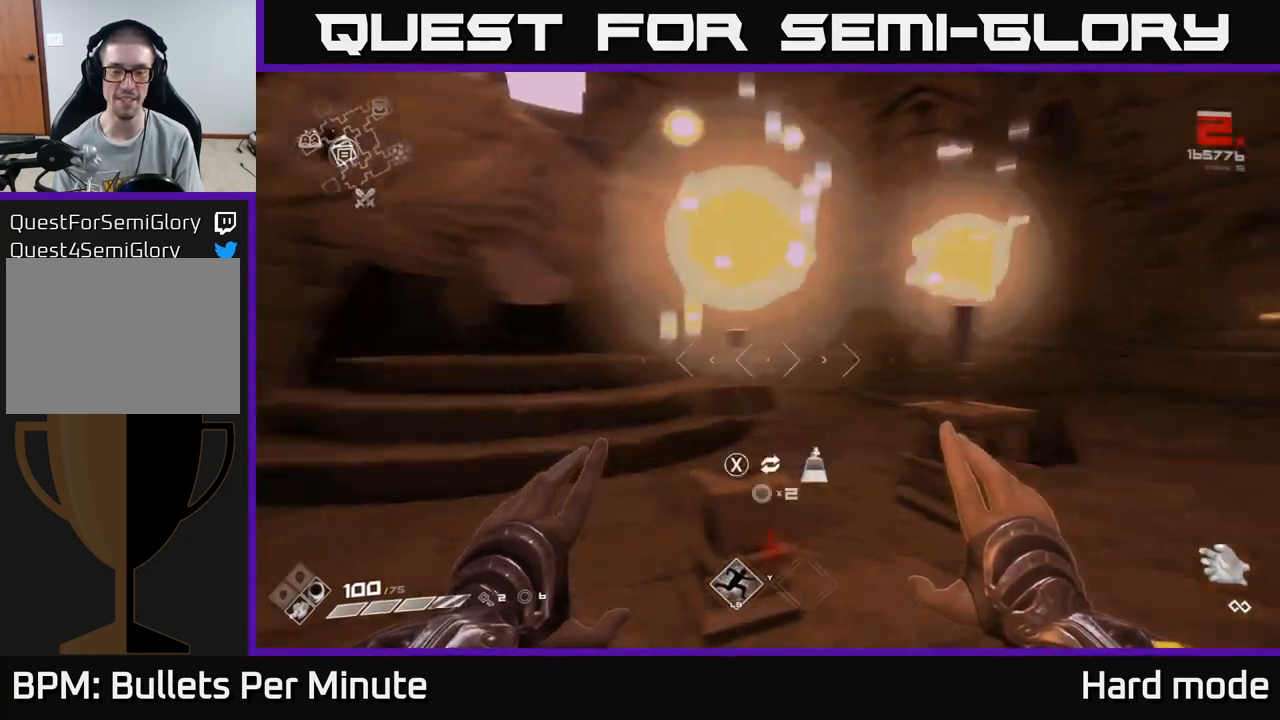
{"buttons": [], "left_stick": "left", "right_stick": "center", "events": [[200, "right_stick", "center"], [383, "left_stick", "left"]]}
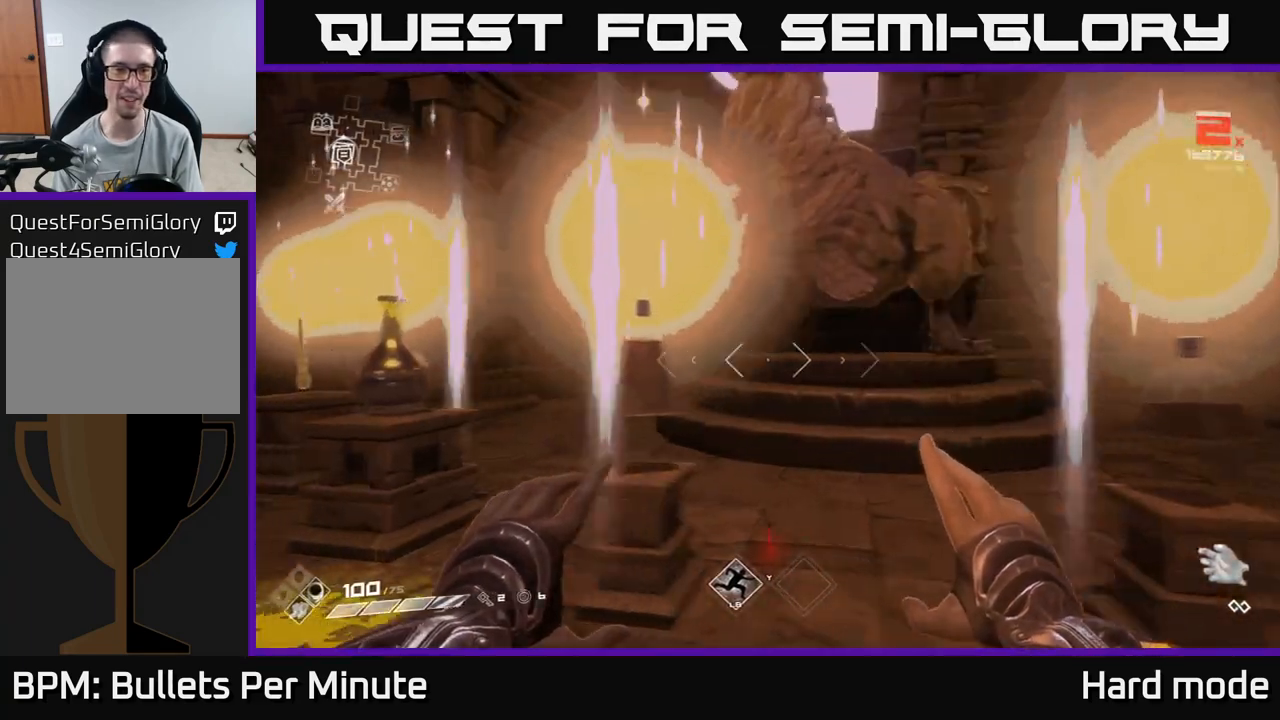
{"buttons": [], "left_stick": "center", "right_stick": "center", "events": [[50, "left_stick", "up-left"], [167, "left_stick", "center"]]}
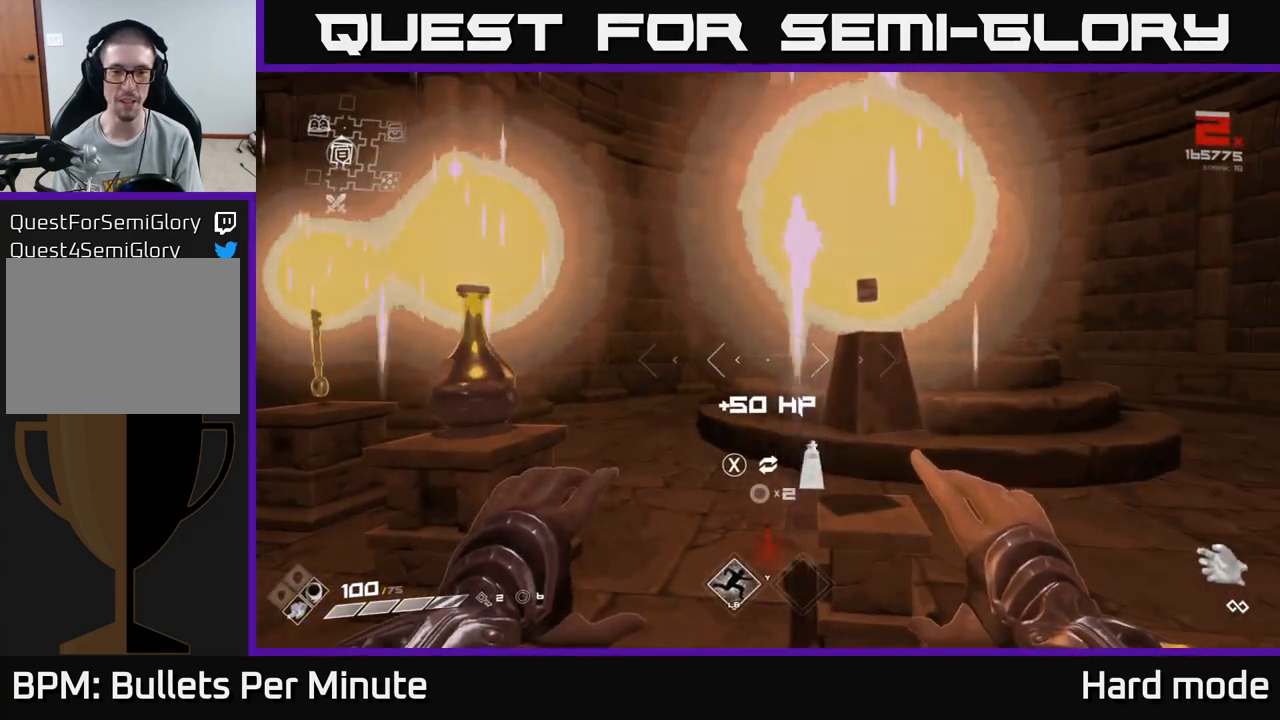
{"buttons": [], "left_stick": "center", "right_stick": "center", "events": [[100, "left_stick", "left"], [250, "left_stick", "up-left"], [367, "left_stick", "center"]]}
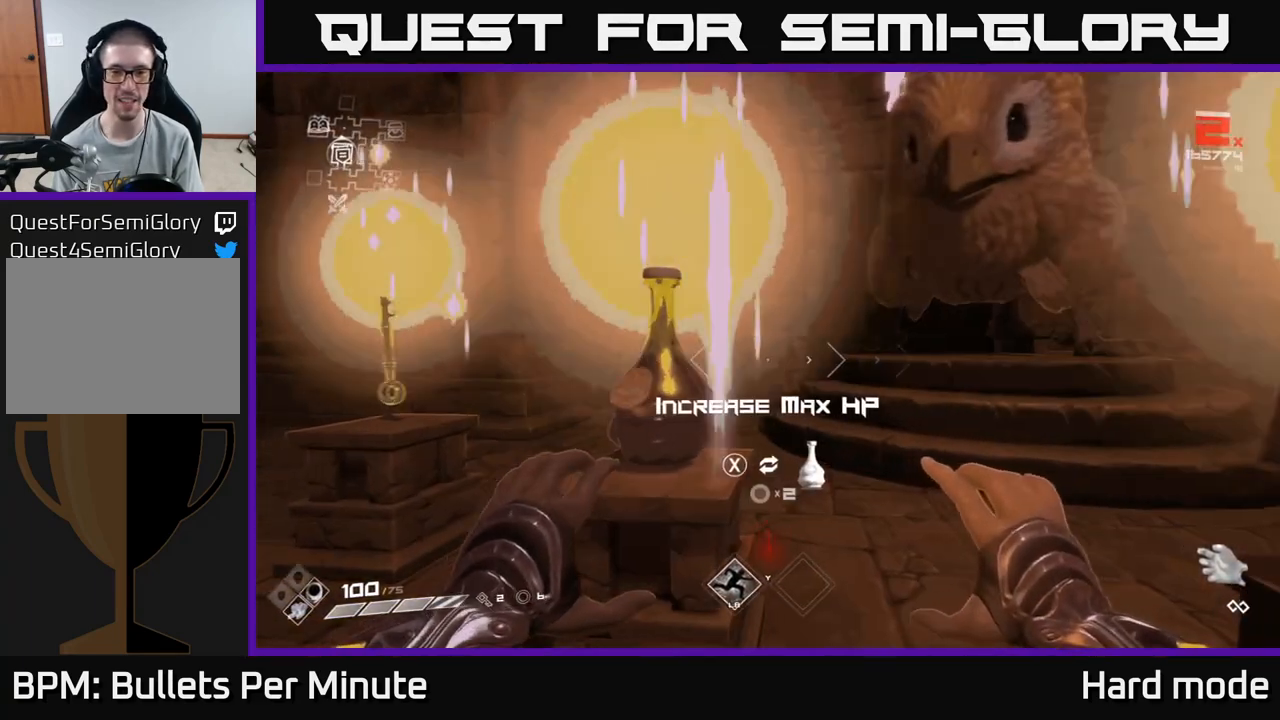
{"buttons": [], "left_stick": "center", "right_stick": "left", "events": [[500, "right_stick", "left"]]}
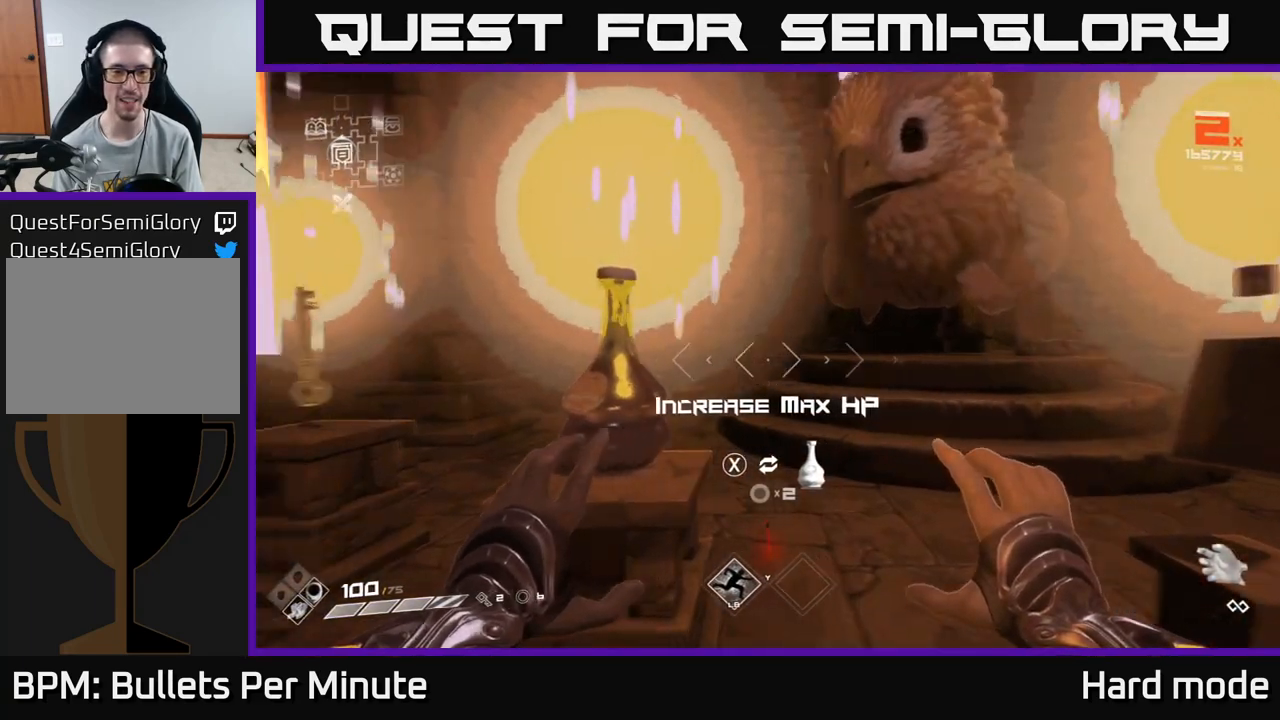
{"buttons": [], "left_stick": "center", "right_stick": "center", "events": [[83, "right_stick", "center"]]}
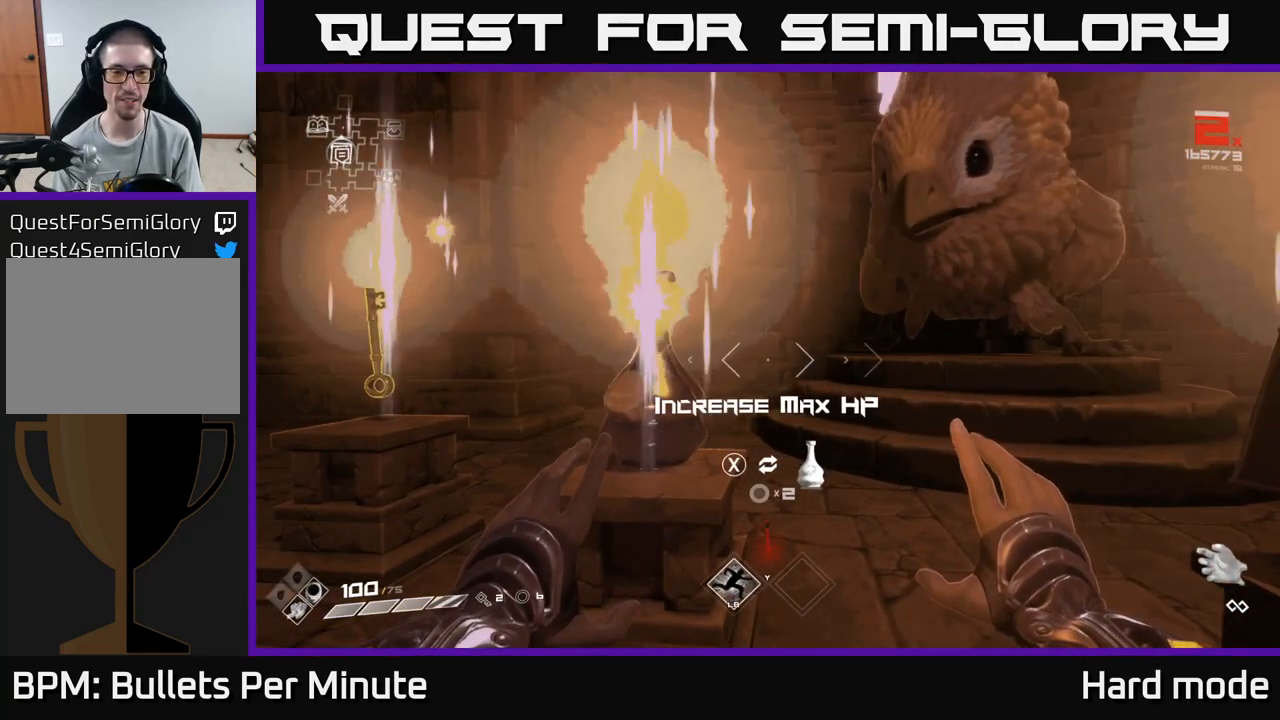
{"buttons": [], "left_stick": "right", "right_stick": "right", "events": [[117, "X", "down"], [167, "X", "up"], [500, "left_stick", "right"], [500, "right_stick", "right"]]}
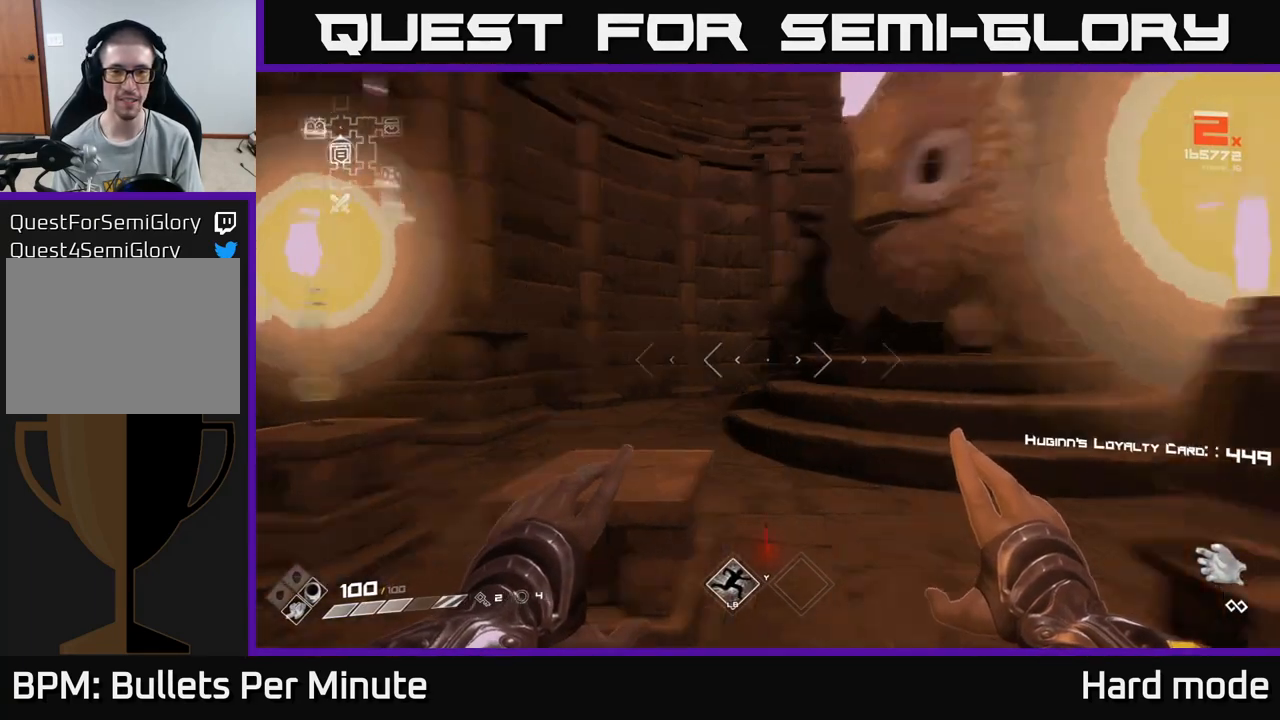
{"buttons": [], "left_stick": "up-right", "right_stick": "left", "events": [[267, "right_stick", "center"], [367, "left_stick", "up-right"], [483, "right_stick", "left"]]}
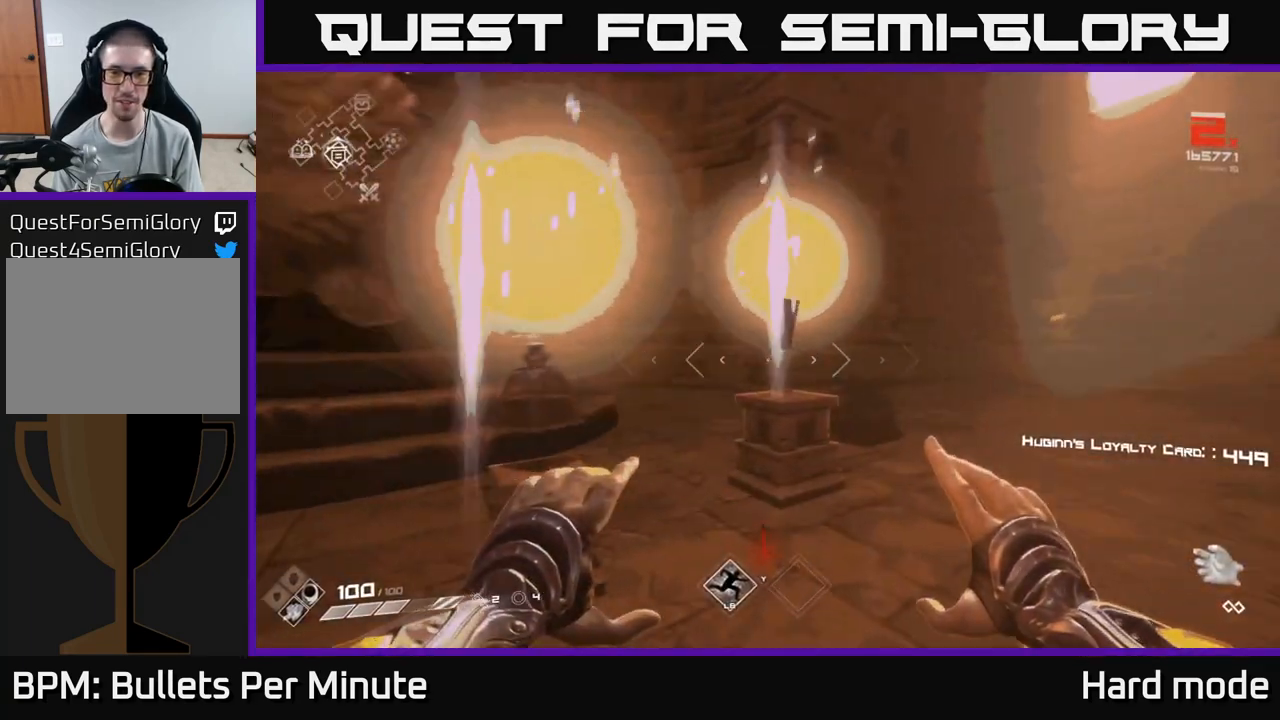
{"buttons": [], "left_stick": "center", "right_stick": "center", "events": [[183, "right_stick", "center"], [283, "left_stick", "center"]]}
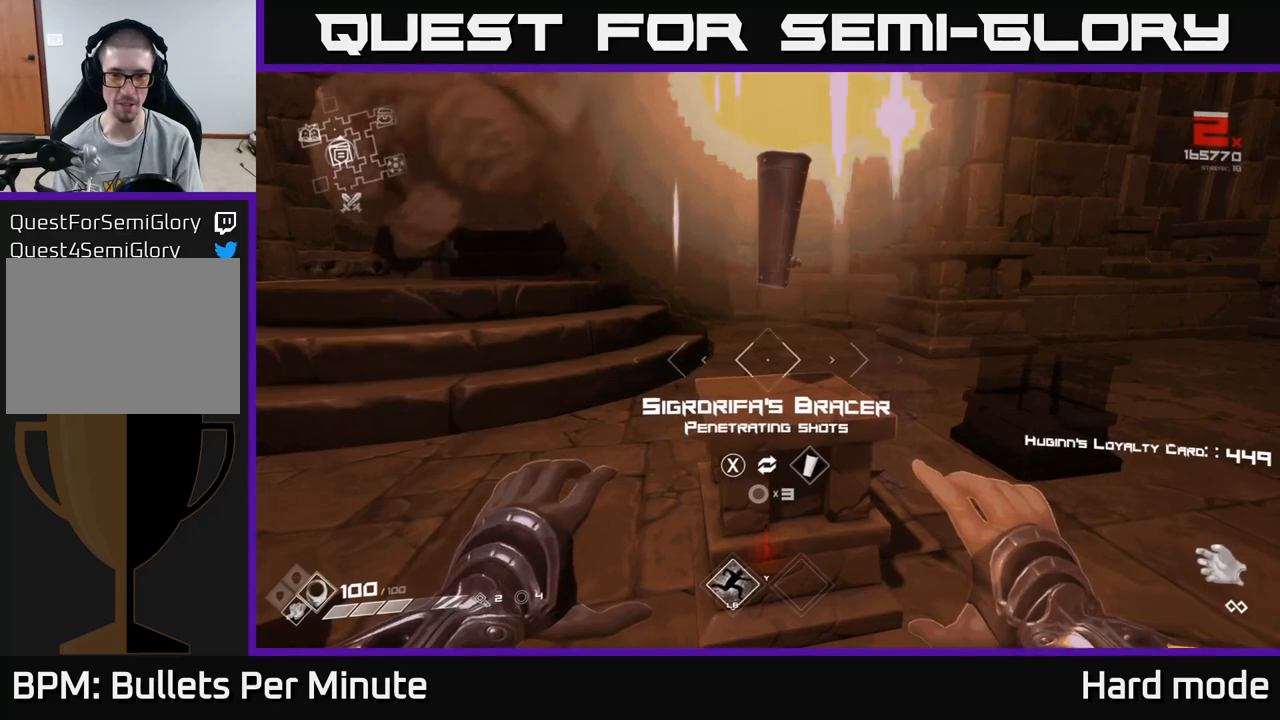
{"buttons": [], "left_stick": "up-right", "right_stick": "center", "events": [[317, "right_stick", "left"], [383, "right_stick", "center"], [433, "left_stick", "up-right"]]}
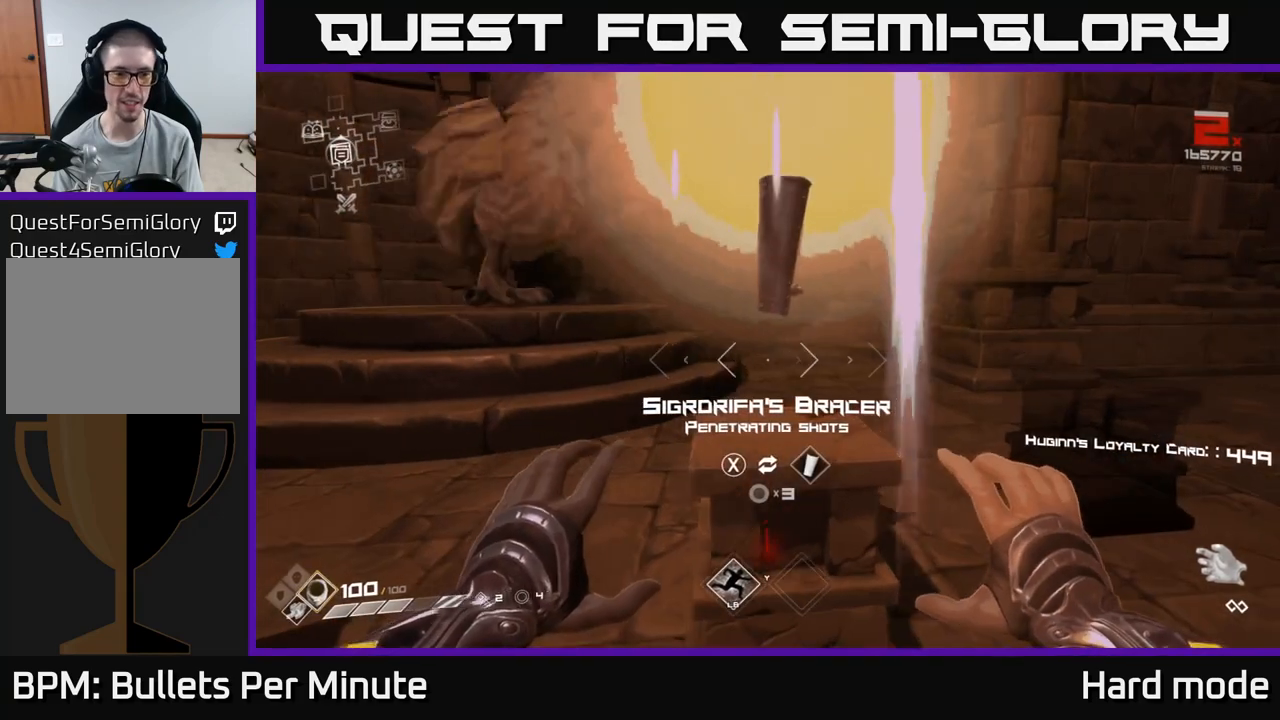
{"buttons": [], "left_stick": "center", "right_stick": "center", "events": [[17, "left_stick", "center"]]}
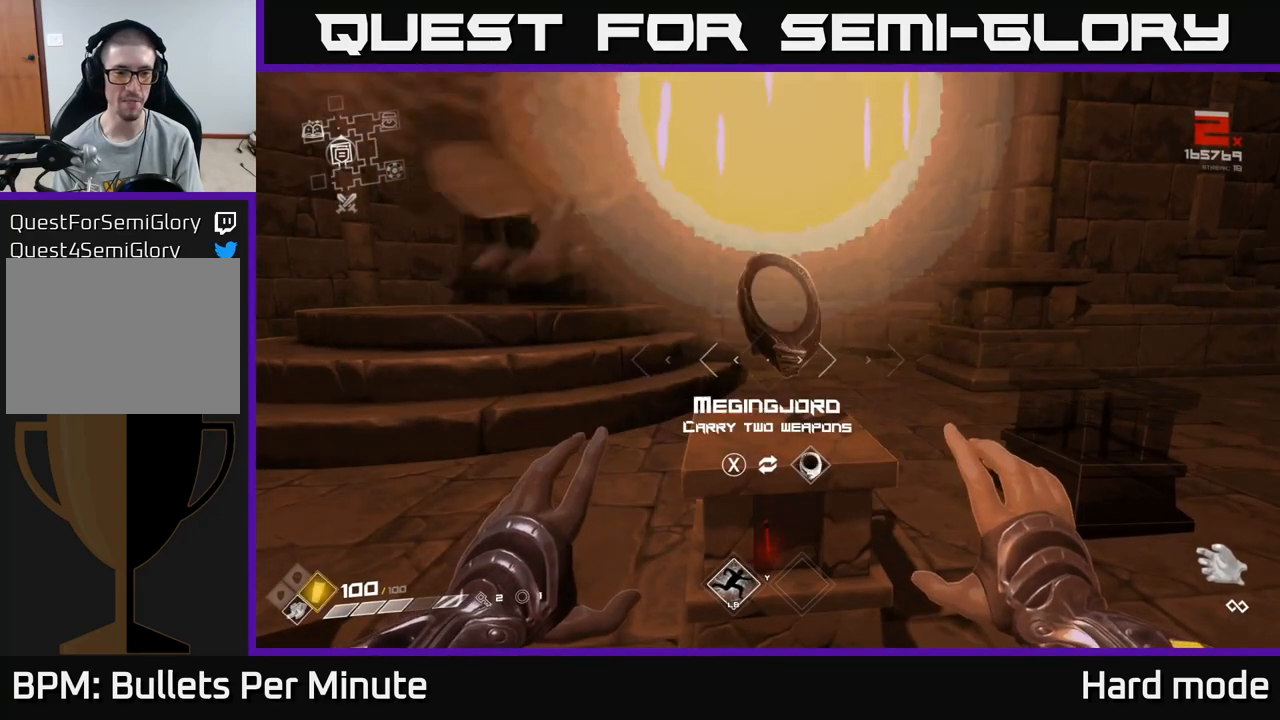
{"buttons": [], "left_stick": "down-left", "right_stick": "center", "events": [[17, "X", "down"], [83, "X", "up"], [267, "right_stick", "left"], [283, "left_stick", "down-left"], [450, "right_stick", "center"]]}
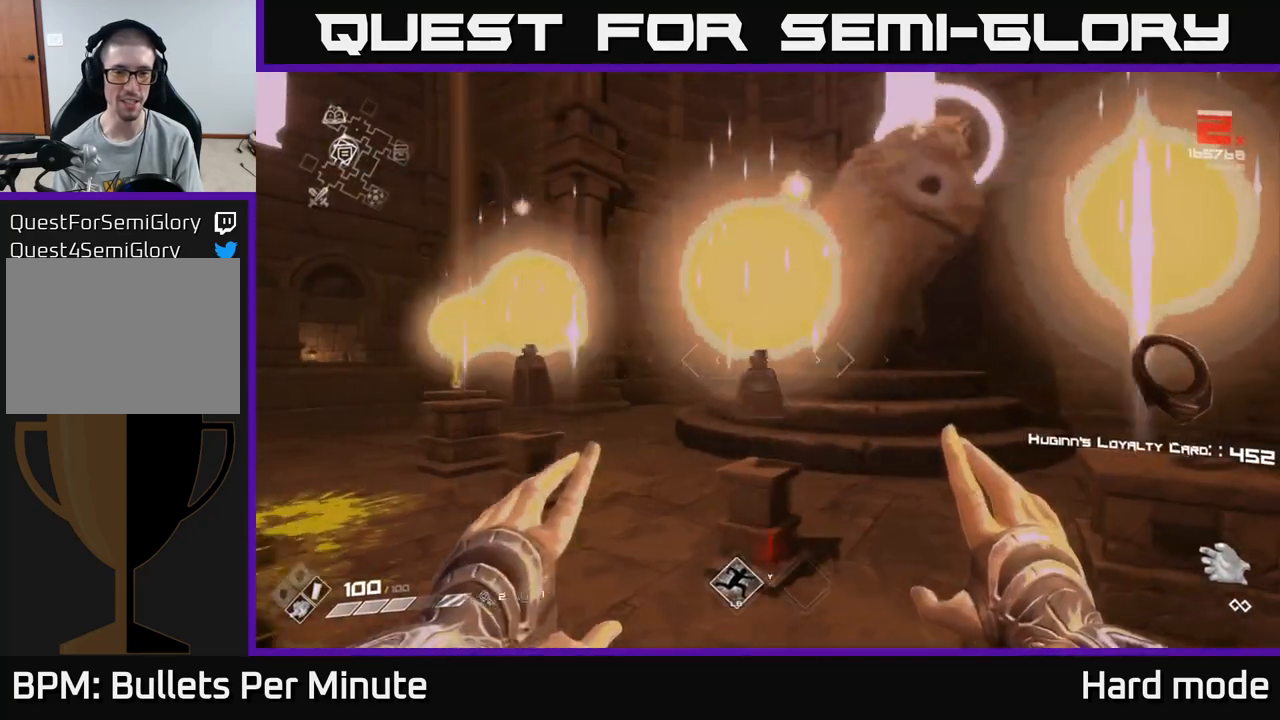
{"buttons": [], "left_stick": "center", "right_stick": "center", "events": [[33, "left_stick", "center"], [300, "left_stick", "up"], [500, "left_stick", "center"]]}
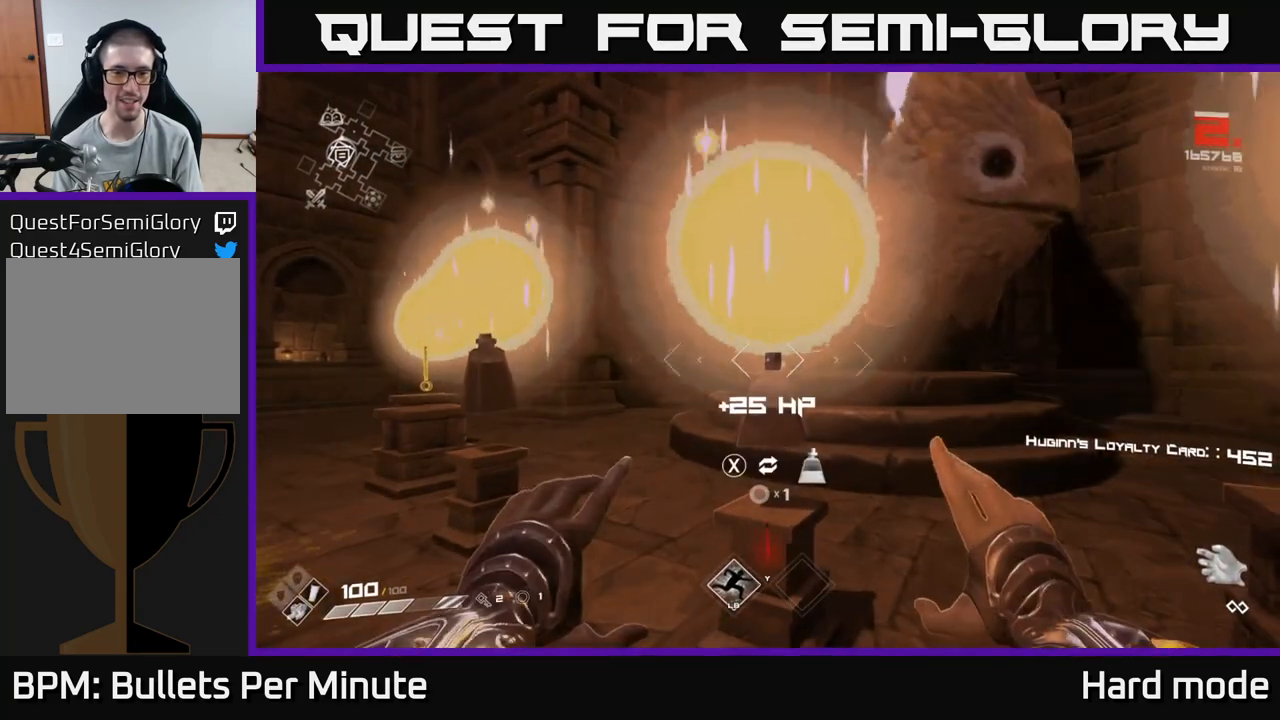
{"buttons": [], "left_stick": "up-left", "right_stick": "center", "events": [[300, "right_stick", "left"], [317, "left_stick", "left"], [383, "left_stick", "up-left"], [483, "right_stick", "center"]]}
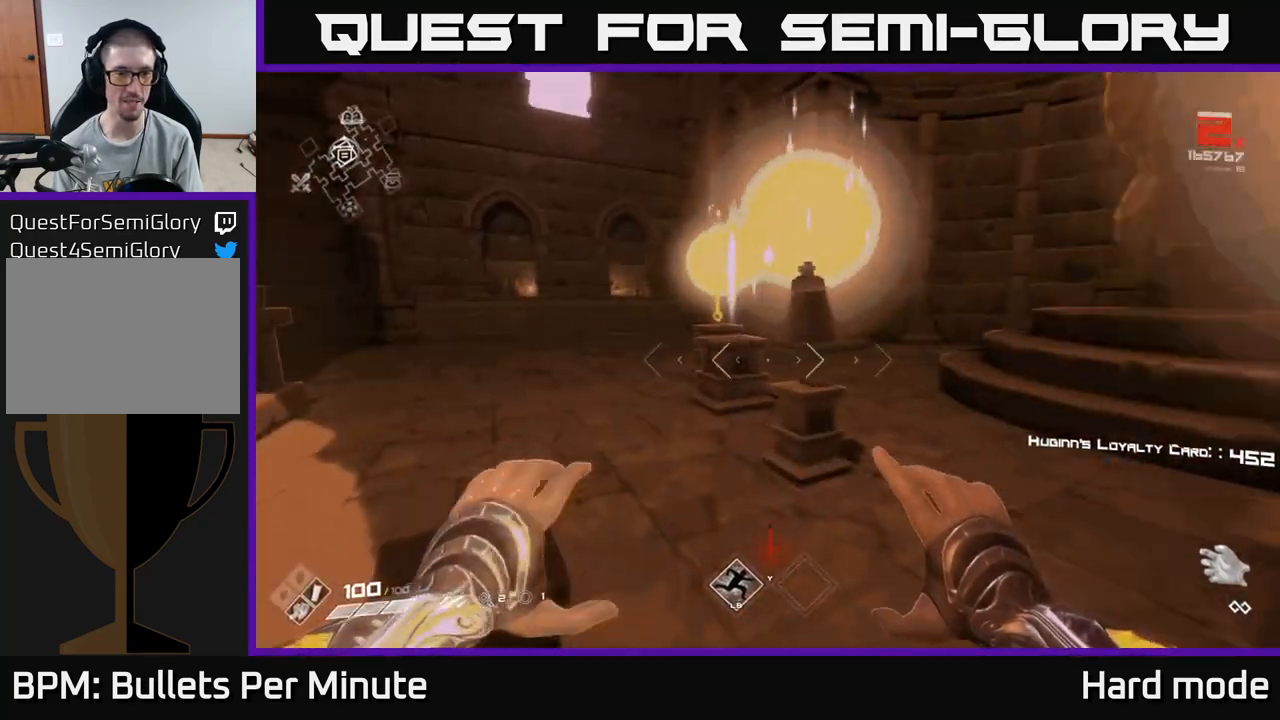
{"buttons": [], "left_stick": "up", "right_stick": "center", "events": [[100, "left_stick", "up"]]}
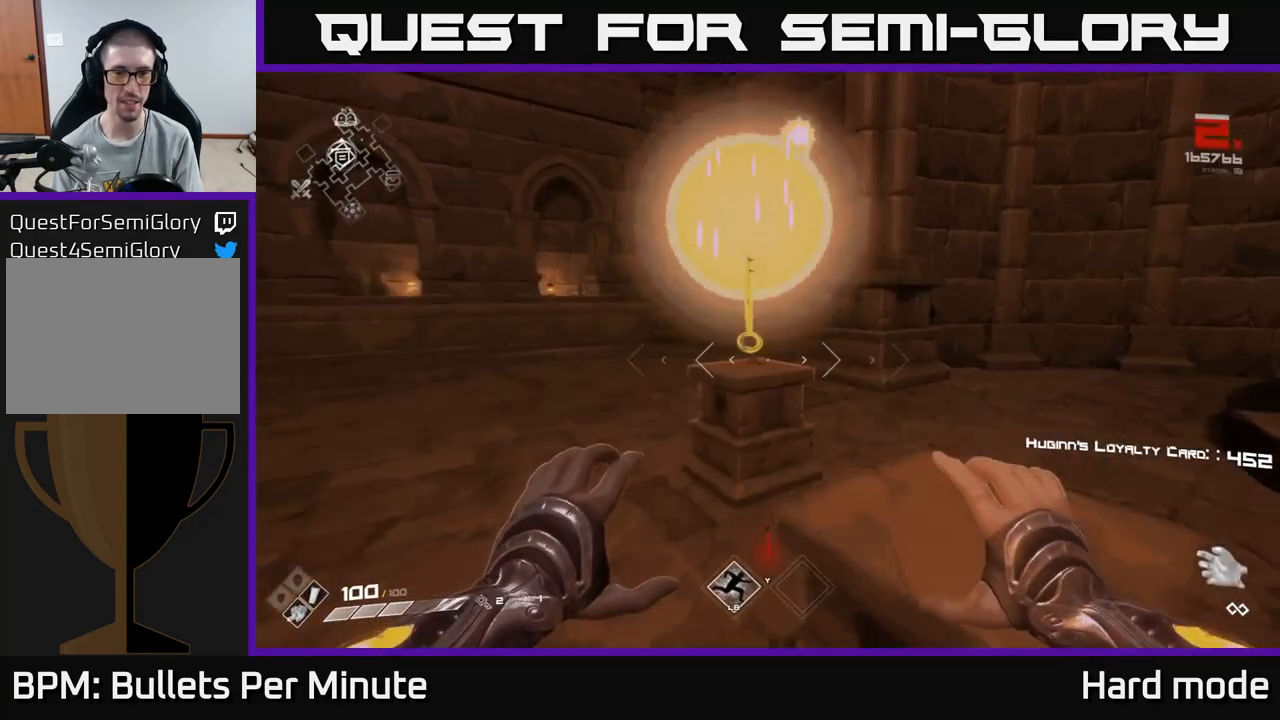
{"buttons": [], "left_stick": "down-right", "right_stick": "right", "events": [[150, "left_stick", "up-left"], [250, "left_stick", "center"], [383, "left_stick", "down-right"], [383, "right_stick", "right"]]}
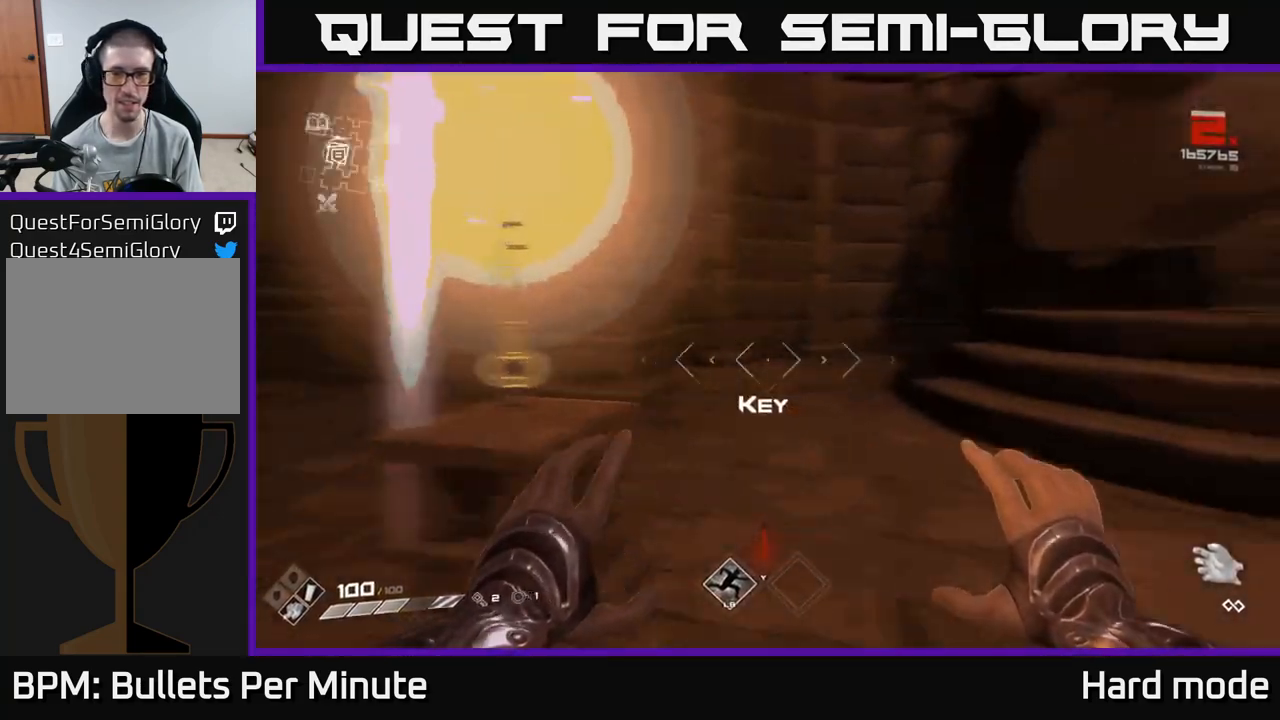
{"buttons": [], "left_stick": "up-right", "right_stick": "left", "events": [[100, "left_stick", "right"], [167, "right_stick", "center"], [317, "left_stick", "up-right"], [383, "right_stick", "left"]]}
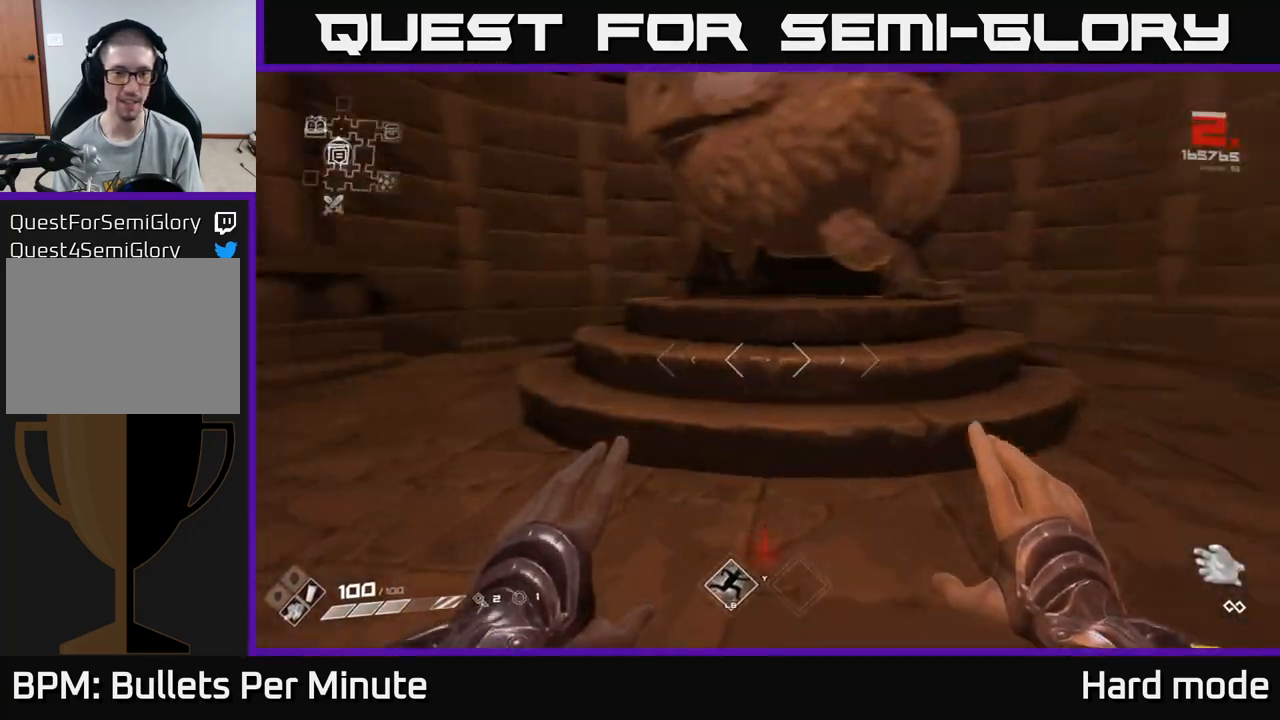
{"buttons": [], "left_stick": "center", "right_stick": "center", "events": [[67, "left_stick", "center"], [100, "right_stick", "center"], [150, "left_stick", "down"], [283, "left_stick", "down-right"], [467, "left_stick", "center"]]}
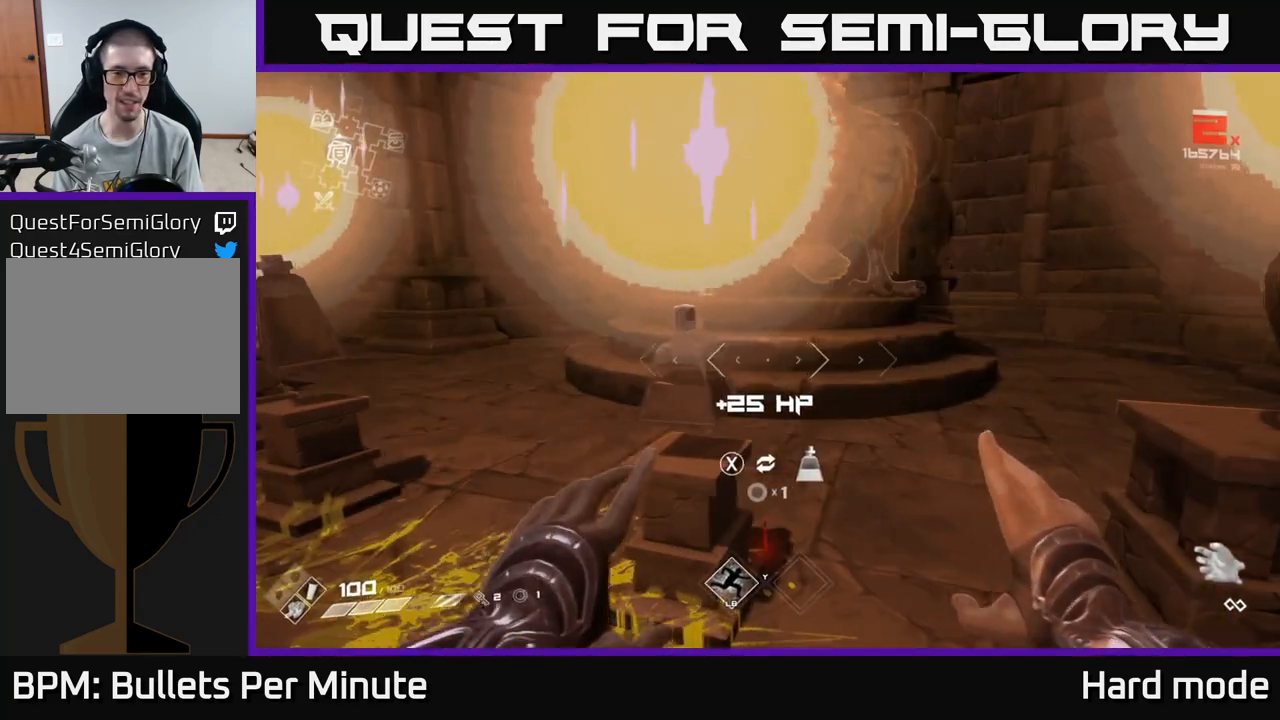
{"buttons": [], "left_stick": "center", "right_stick": "center", "events": []}